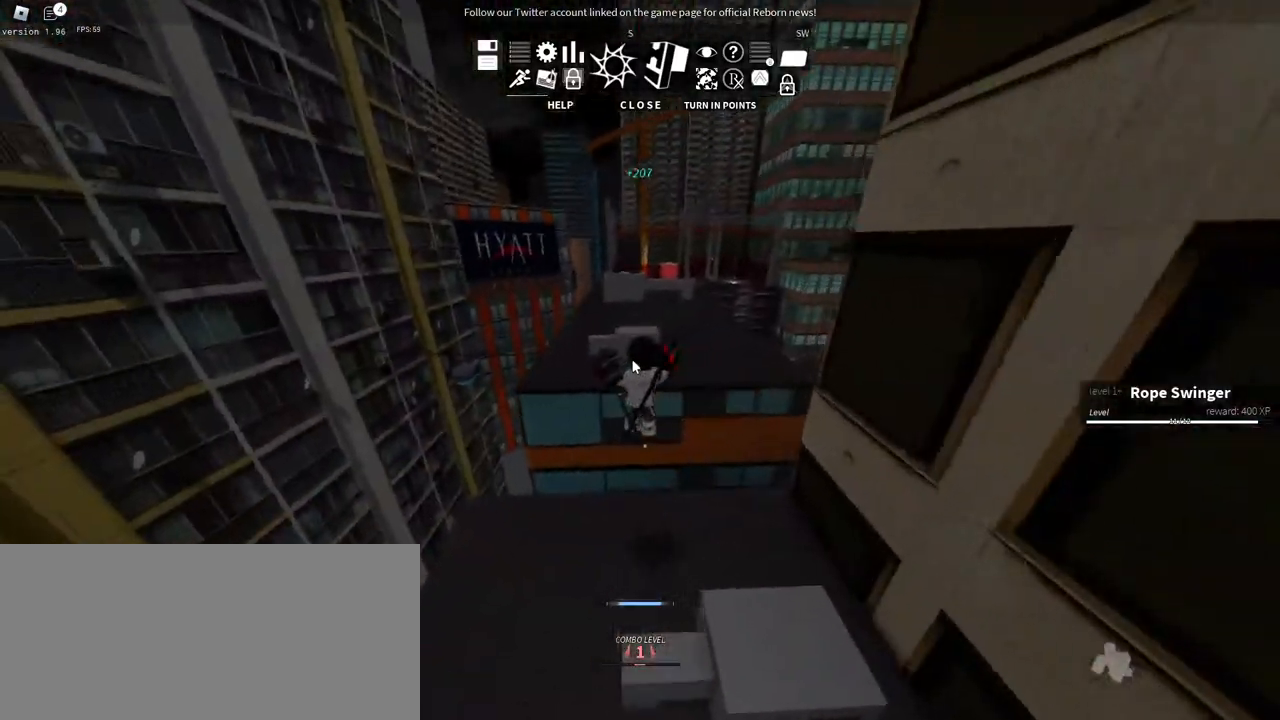
Gameplay with keyboard and mouse; each line is a JSON object with the keys and mouse buttons held at the frame after it. "events" lists presses ("down") and releases ("up") of "a", "ctrl", "d", "e", "f", "q", "r", "s", "shift", "space", "tab", "w", "mouse_left", "mouse_wheel", "mouse_right", "mouse_mb4" and "mouse_mb5" between this image and that frame as [ms after this image, input, new state], when the widget could be followed in between. "mouse_left", "mouse_wheel", "mouse_right", "mouse_mb4", "mouse_mb5" = the "left", "wheel", "right", "mb4", "mb5" buttons of the "mouse" list. No other keys are recorded. "wheel" means that the mouse wheel is clicked or scrolled. Mouse movement is not recorded.
{"keys": ["d", "shift", "w"], "mouse": ["right"], "events": [[50, "a", "up"], [167, "d", "down"], [400, "shift", "down"]]}
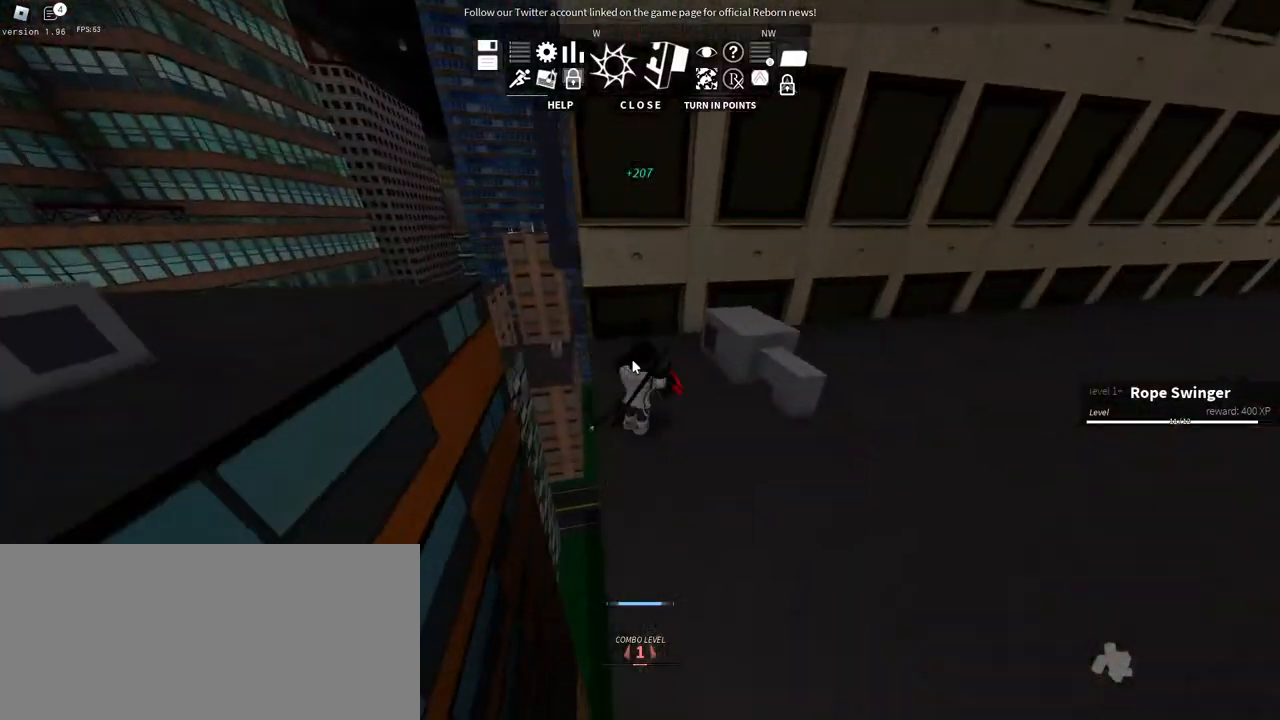
{"keys": ["a", "w"], "mouse": ["right"], "events": [[150, "shift", "up"], [200, "d", "up"], [267, "a", "down"]]}
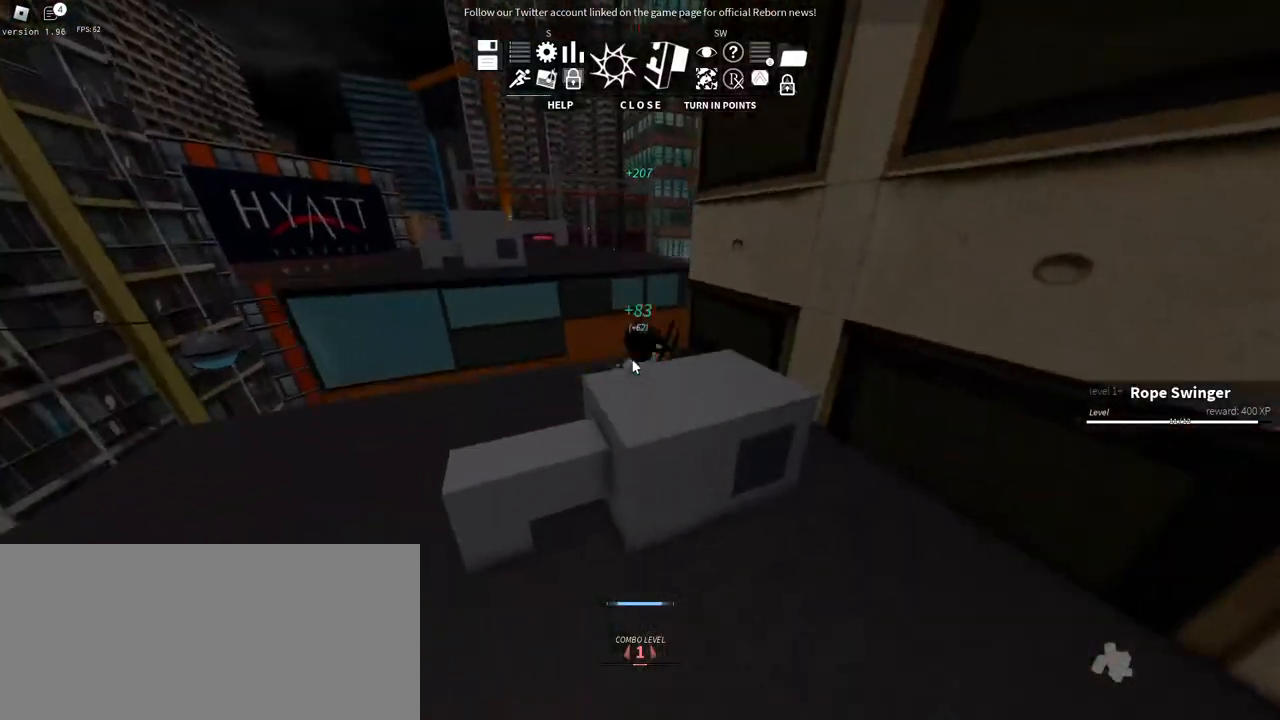
{"keys": ["a", "space", "w"], "mouse": ["right"], "events": [[217, "space", "down"], [350, "space", "up"], [417, "space", "down"]]}
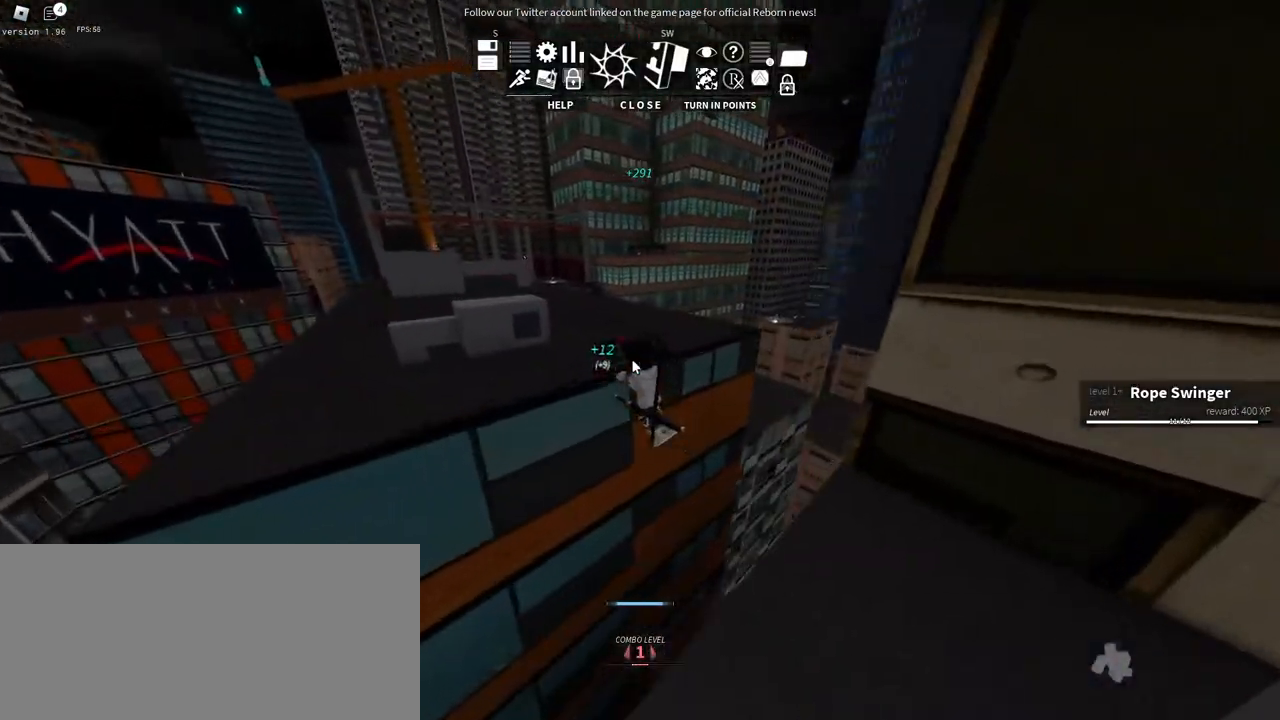
{"keys": ["a", "w"], "mouse": ["right"], "events": [[67, "space", "up"], [384, "space", "down"], [500, "space", "up"]]}
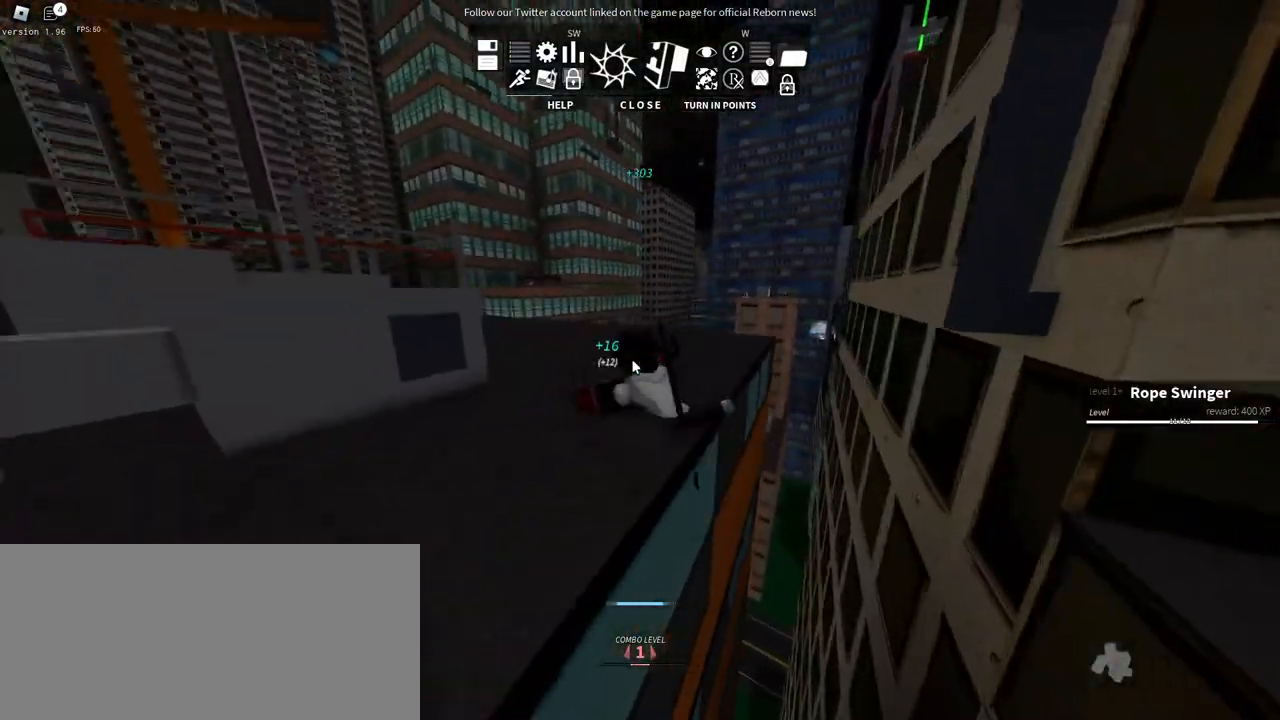
{"keys": ["a", "w"], "mouse": ["right"], "events": [[50, "space", "down"], [200, "space", "up"]]}
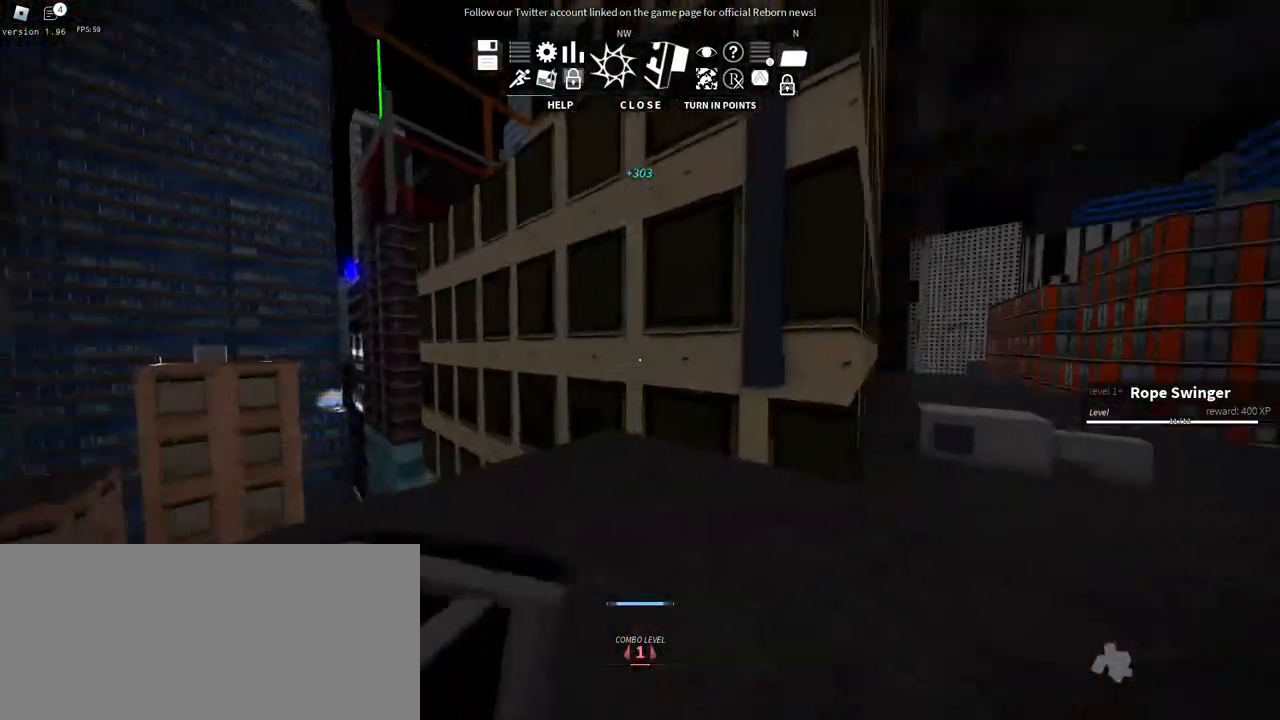
{"keys": ["w"], "mouse": [], "events": [[17, "a", "up"], [117, "mouse_right", "up"]]}
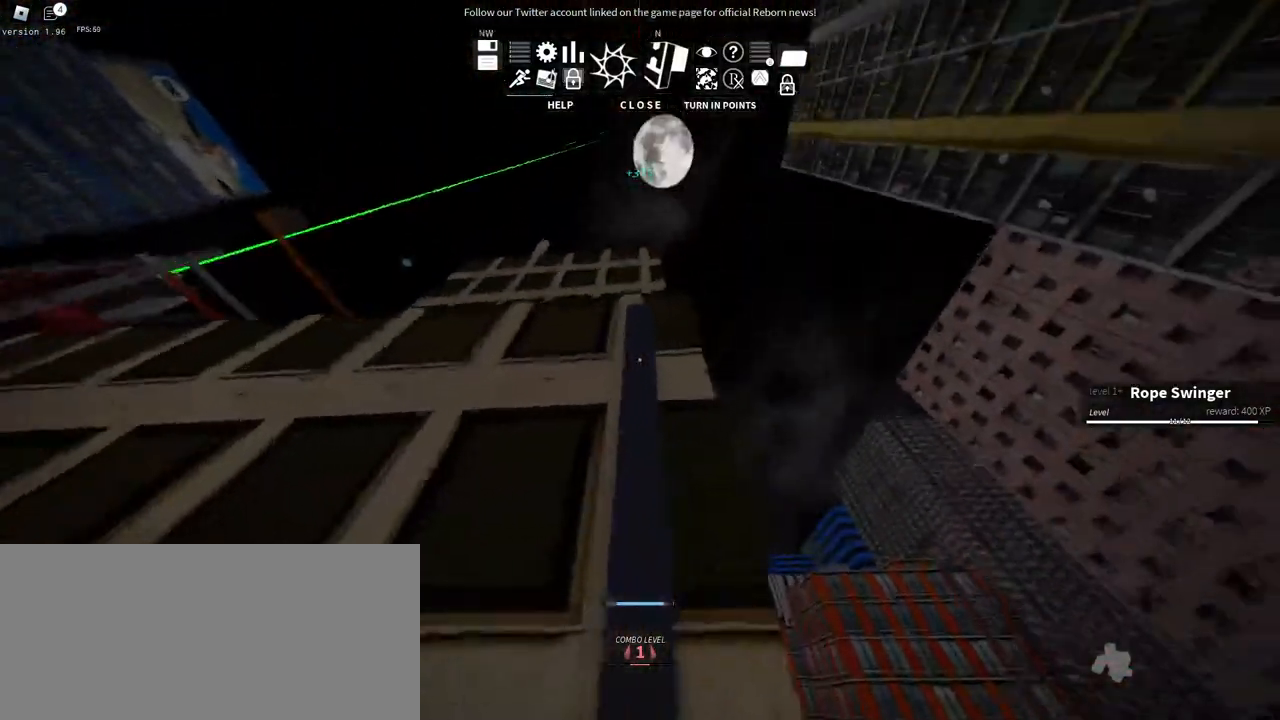
{"keys": ["space", "w"], "mouse": [], "events": [[17, "space", "down"], [117, "space", "up"], [217, "space", "down"], [334, "space", "up"], [400, "space", "down"]]}
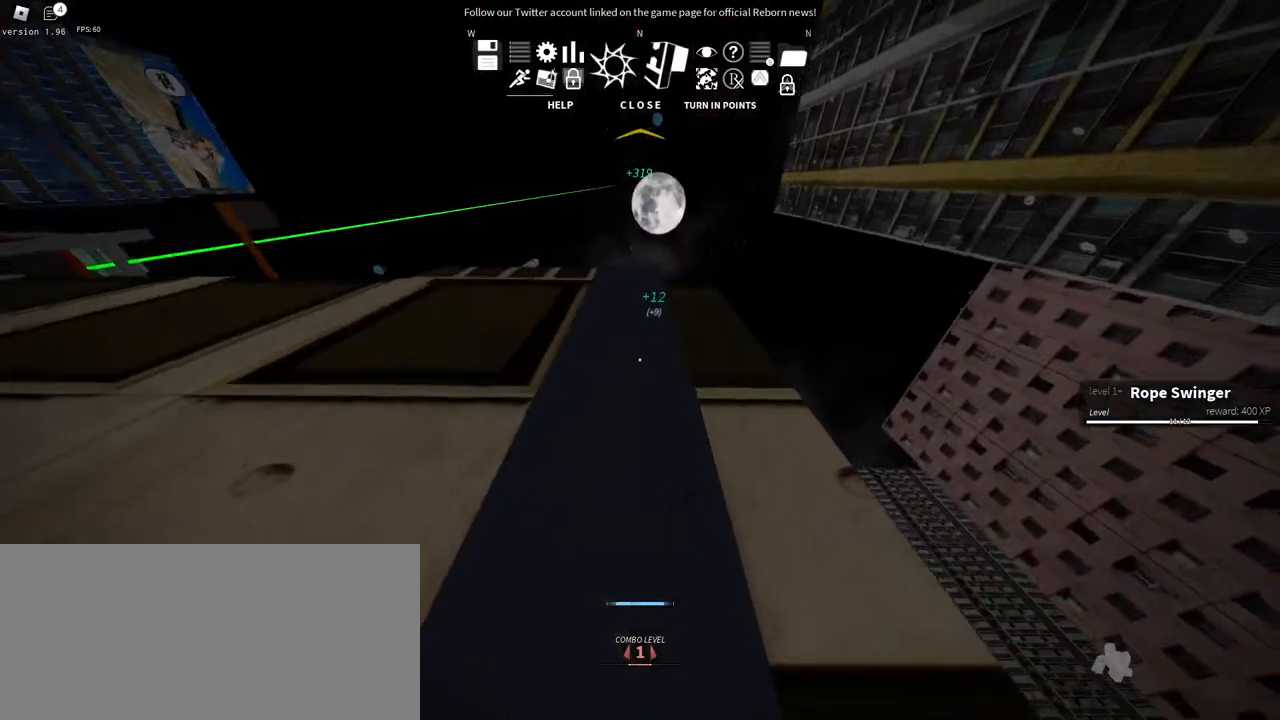
{"keys": ["space", "w"], "mouse": [], "events": [[34, "space", "up"], [84, "space", "down"], [217, "space", "up"], [284, "space", "down"], [400, "space", "up"], [467, "space", "down"]]}
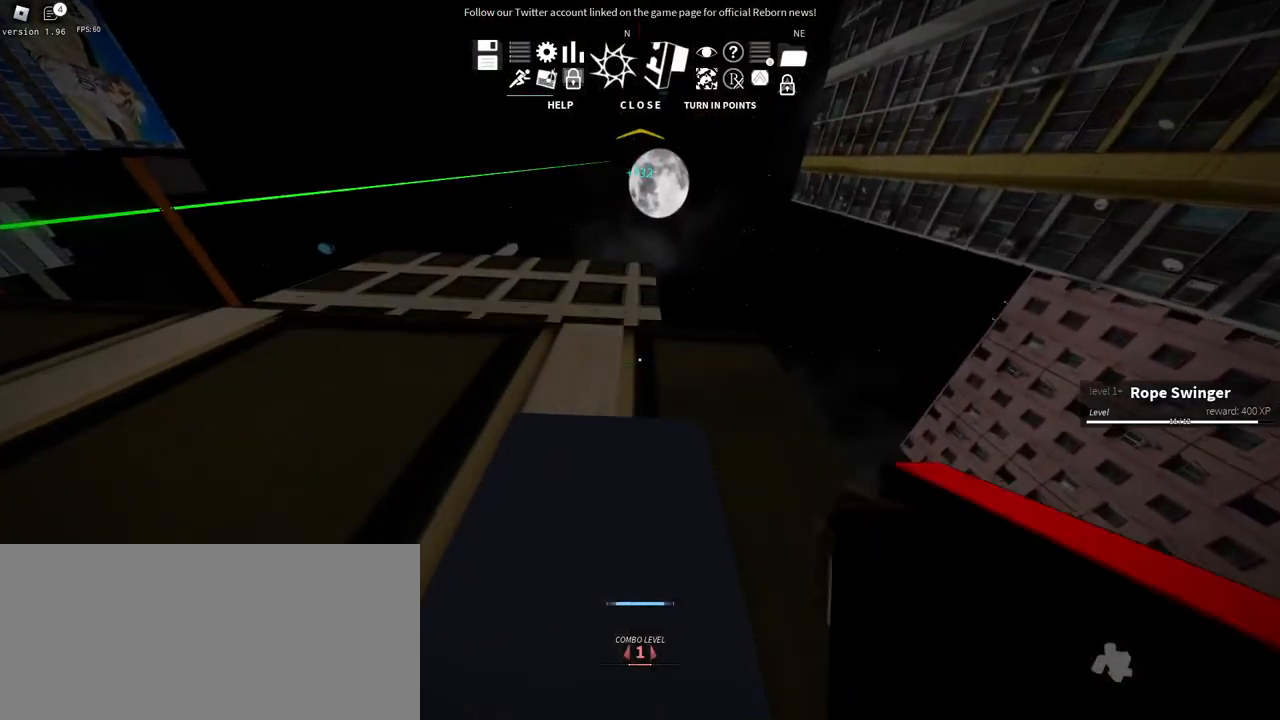
{"keys": ["w"], "mouse": [], "events": [[84, "space", "up"], [167, "space", "down"], [284, "space", "up"], [367, "space", "down"], [484, "space", "up"]]}
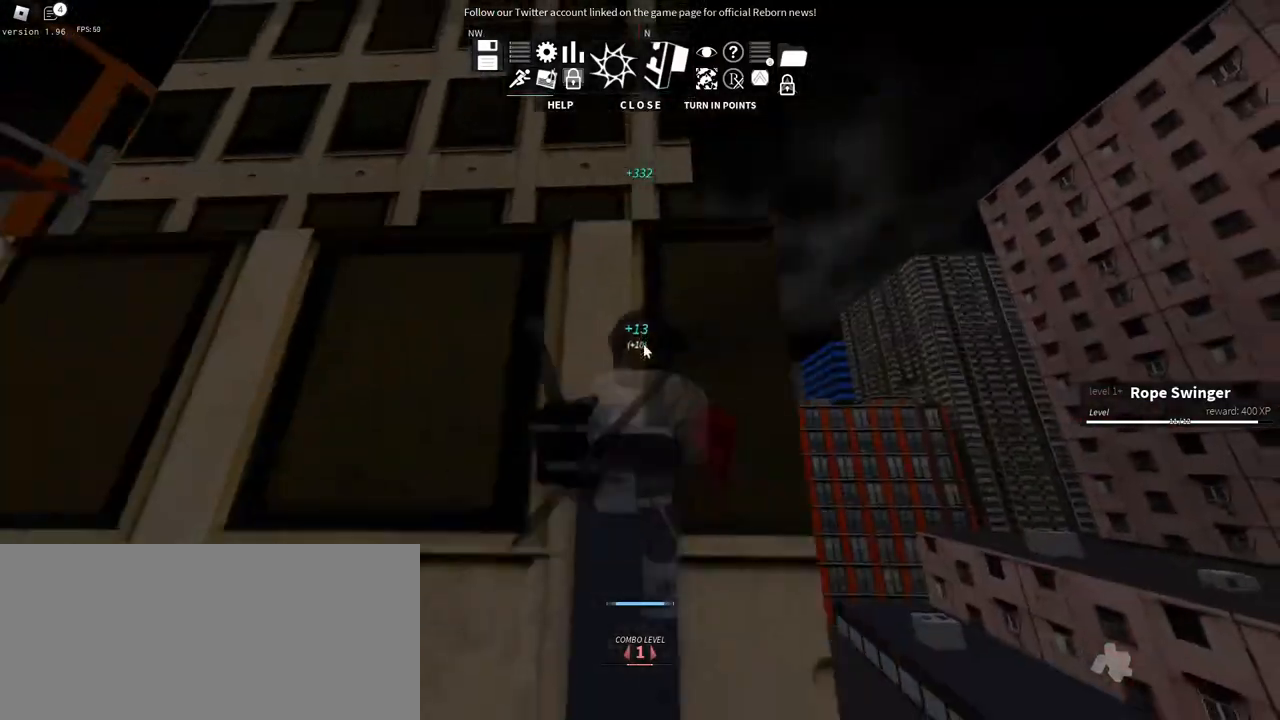
{"keys": ["space", "w"], "mouse": ["right"], "events": [[67, "space", "down"], [84, "mouse_right", "down"], [200, "space", "up"], [267, "space", "down"], [400, "space", "up"], [467, "space", "down"]]}
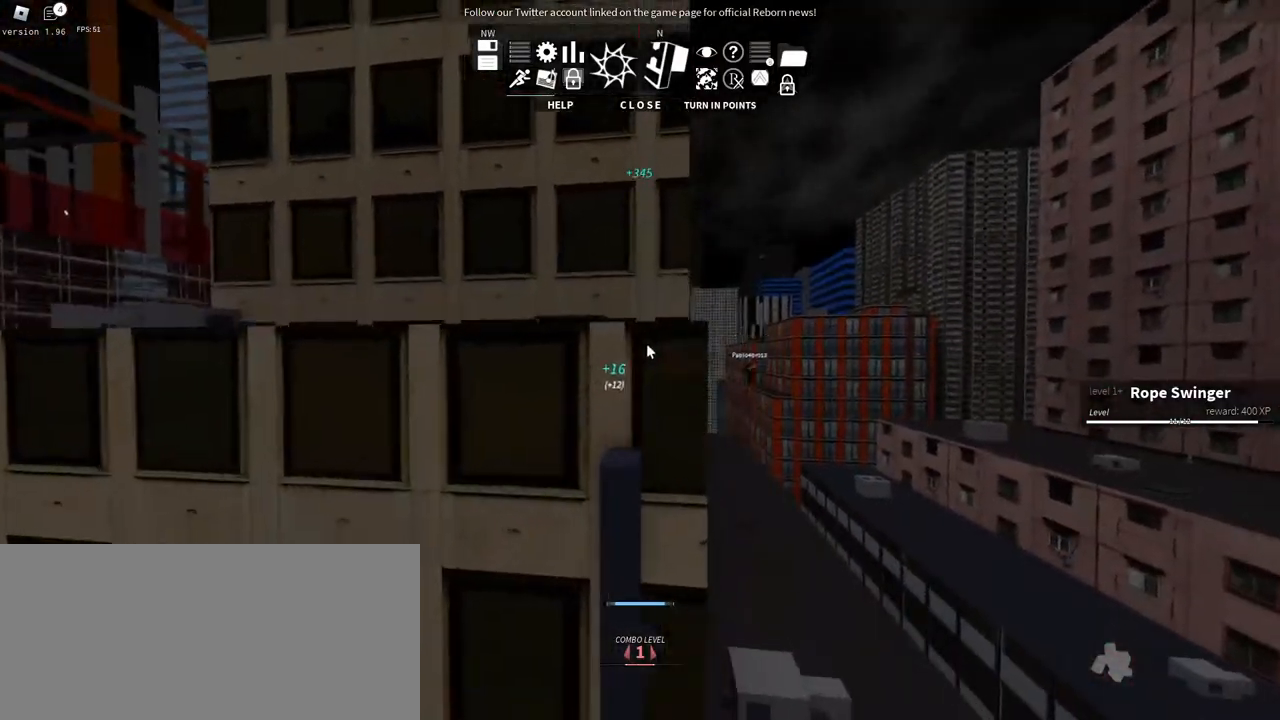
{"keys": ["a", "w"], "mouse": ["right"], "events": [[50, "a", "down"], [167, "space", "up"]]}
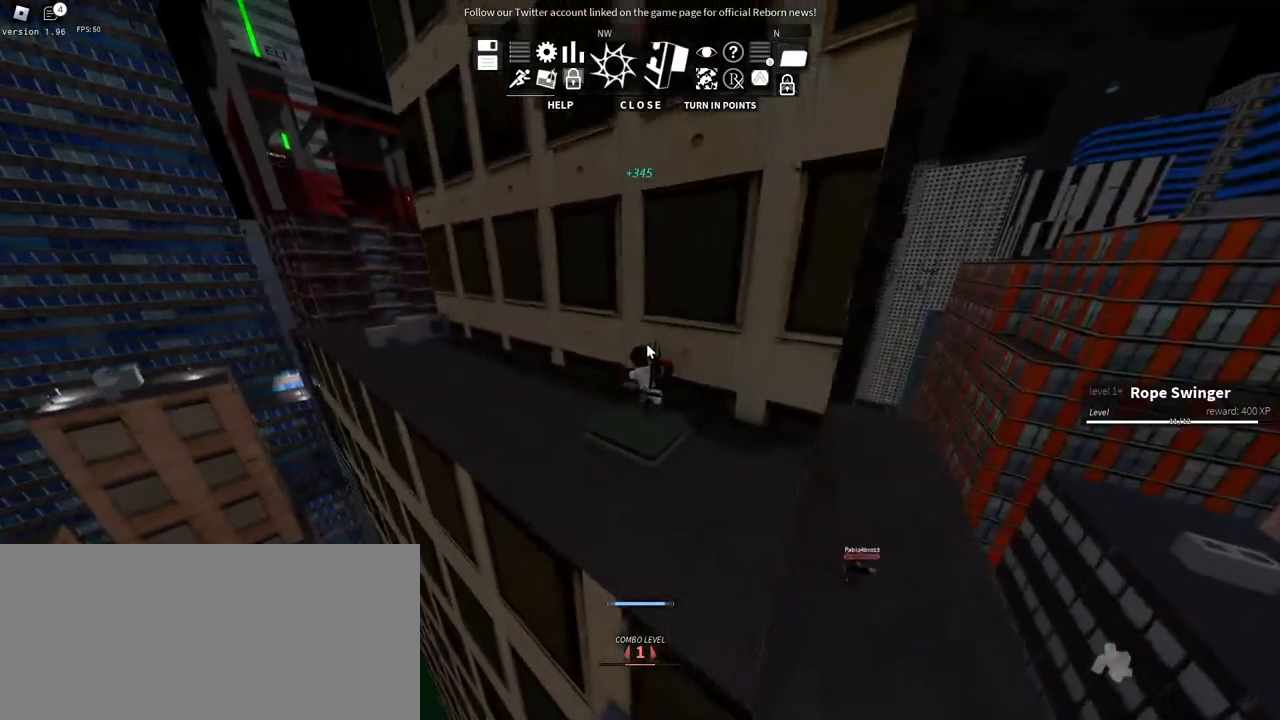
{"keys": ["a", "w"], "mouse": ["right"], "events": []}
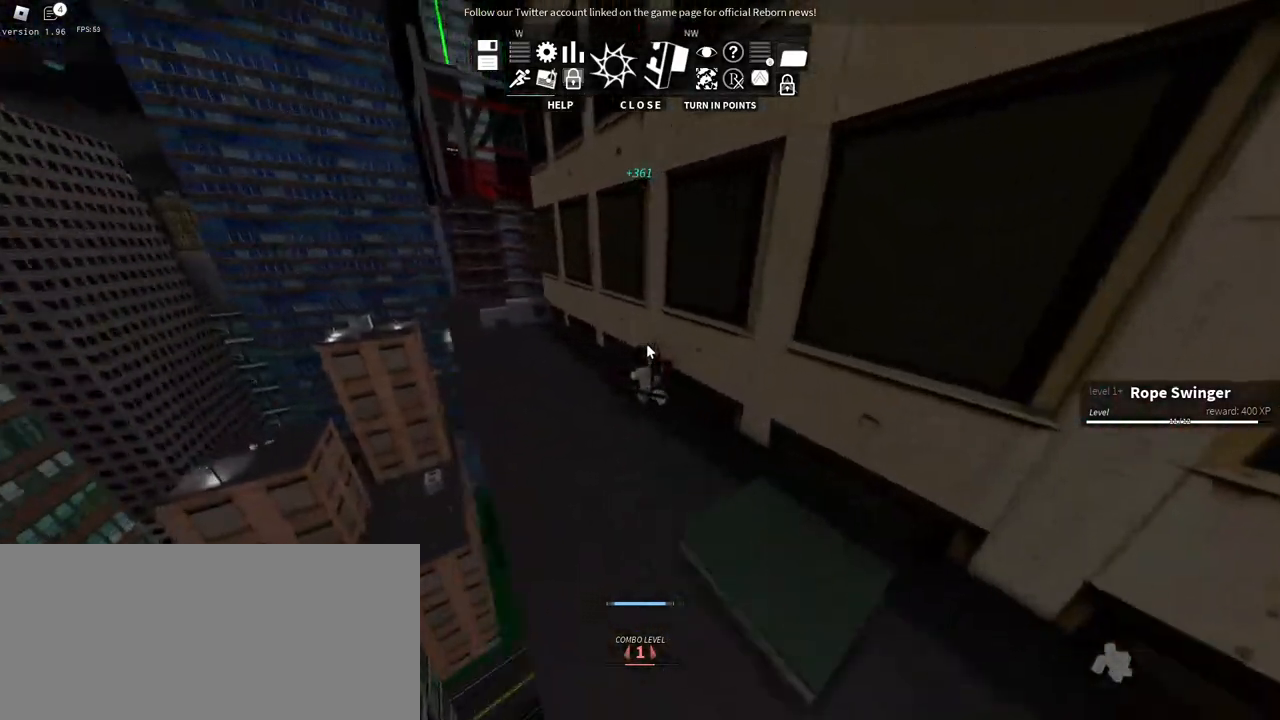
{"keys": ["a"], "mouse": ["right"], "events": [[17, "space", "down"], [267, "space", "up"], [367, "w", "up"]]}
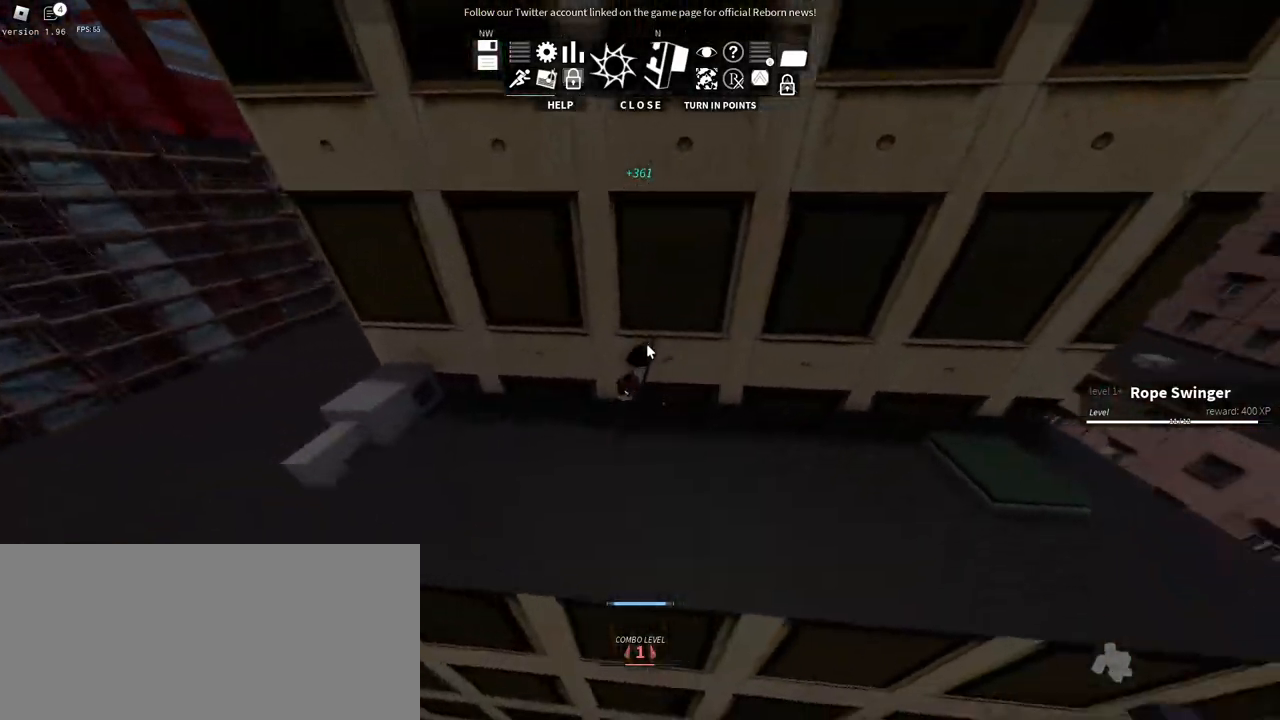
{"keys": ["a"], "mouse": ["right"], "events": []}
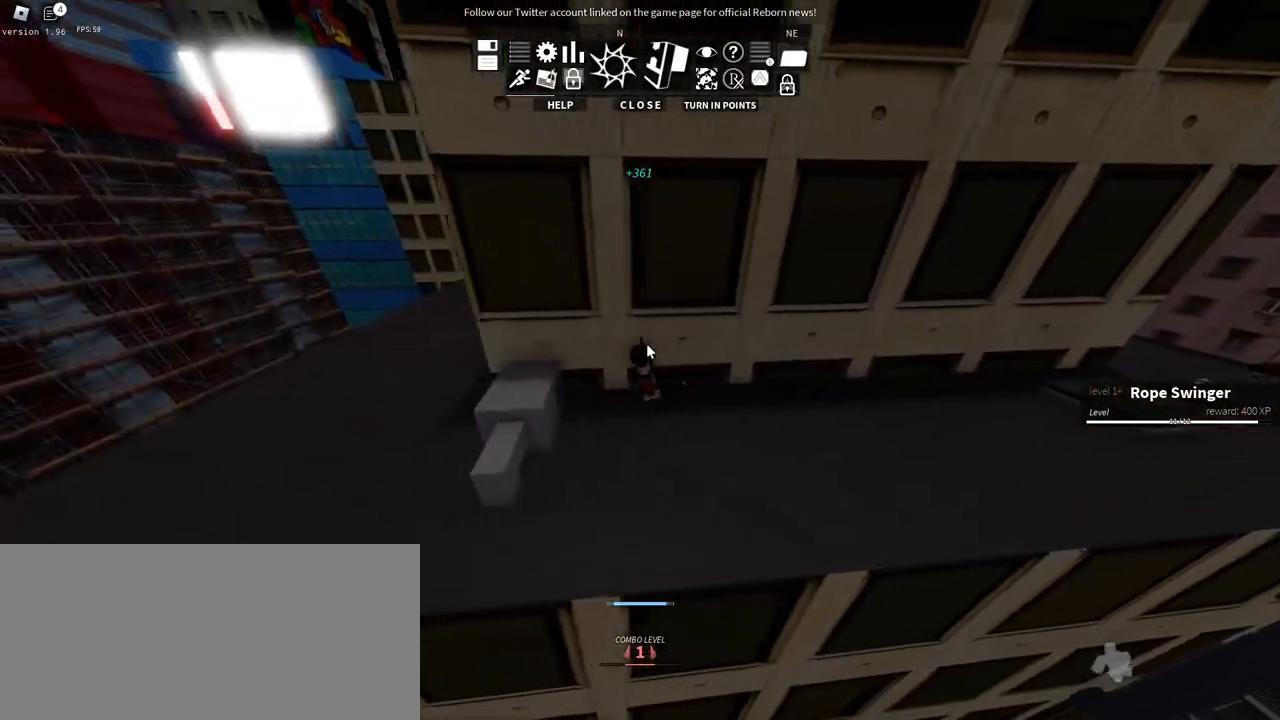
{"keys": ["a"], "mouse": ["right"], "events": [[100, "space", "down"], [234, "space", "up"], [284, "space", "down"], [384, "s", "down"], [417, "space", "up"], [450, "s", "up"]]}
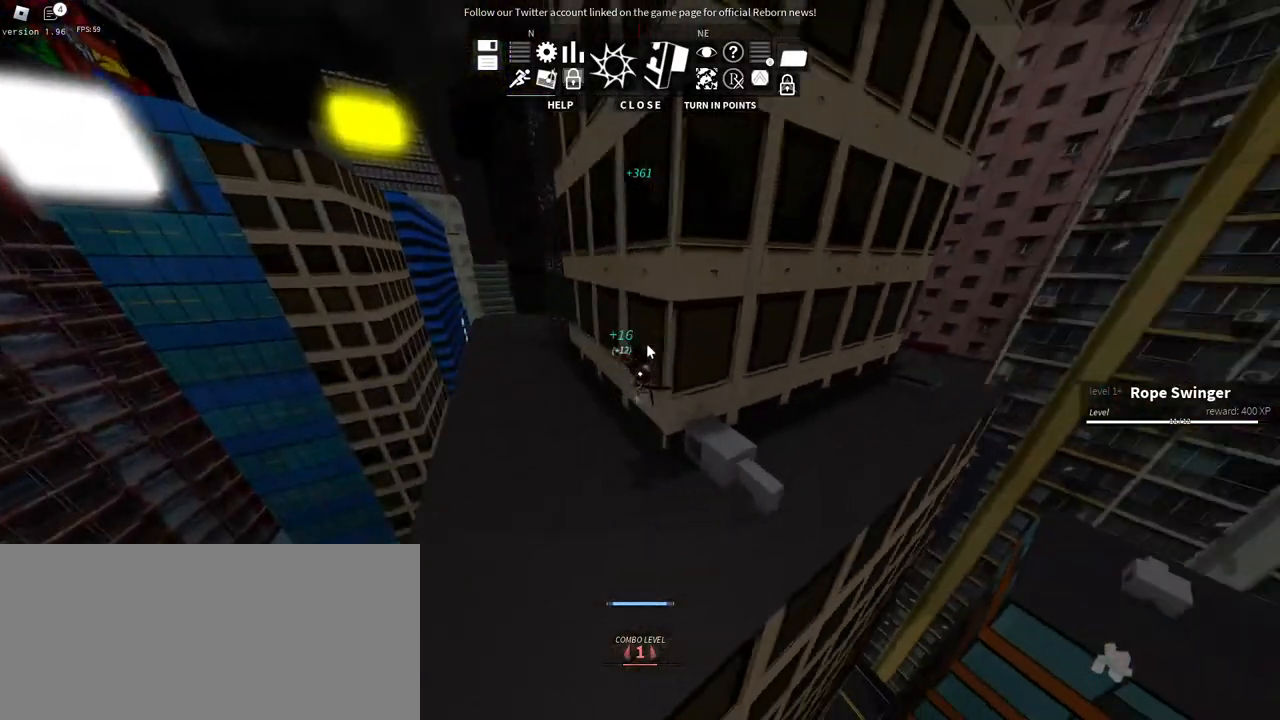
{"keys": ["a", "w"], "mouse": ["right"], "events": [[67, "w", "down"]]}
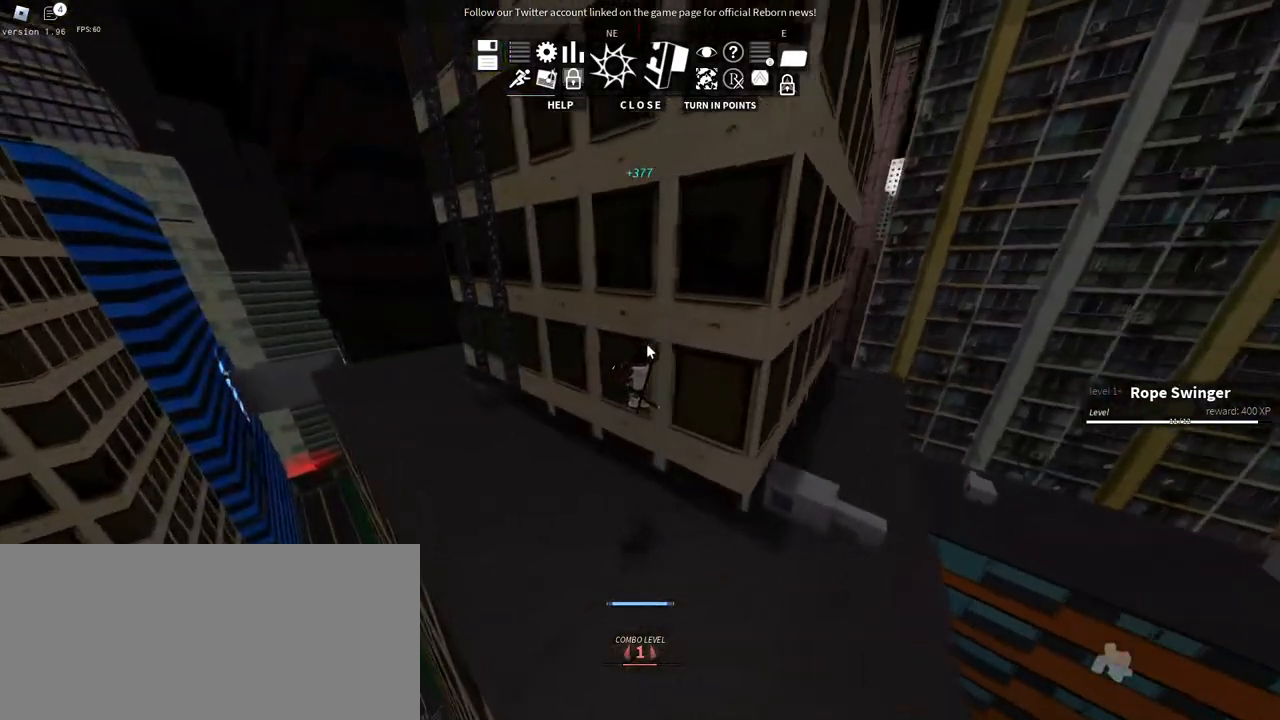
{"keys": ["a", "shift", "w"], "mouse": ["right"], "events": [[434, "shift", "down"]]}
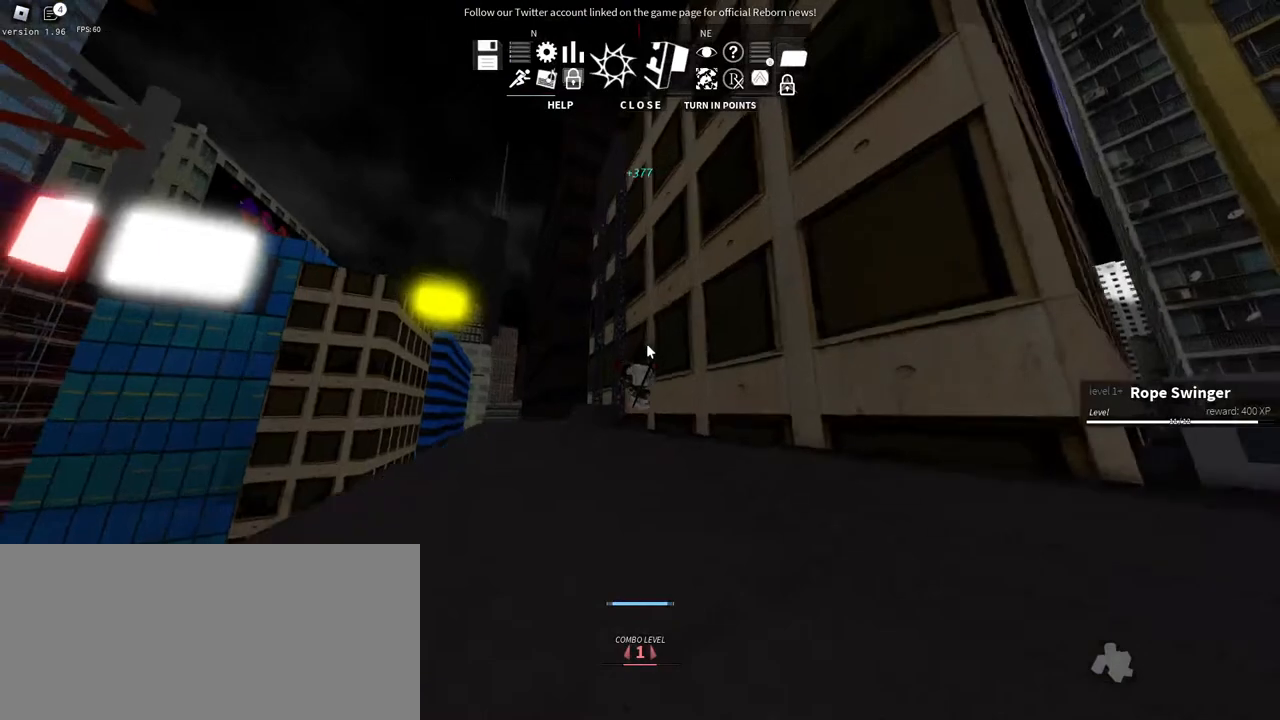
{"keys": ["a", "shift", "w"], "mouse": ["right"]}
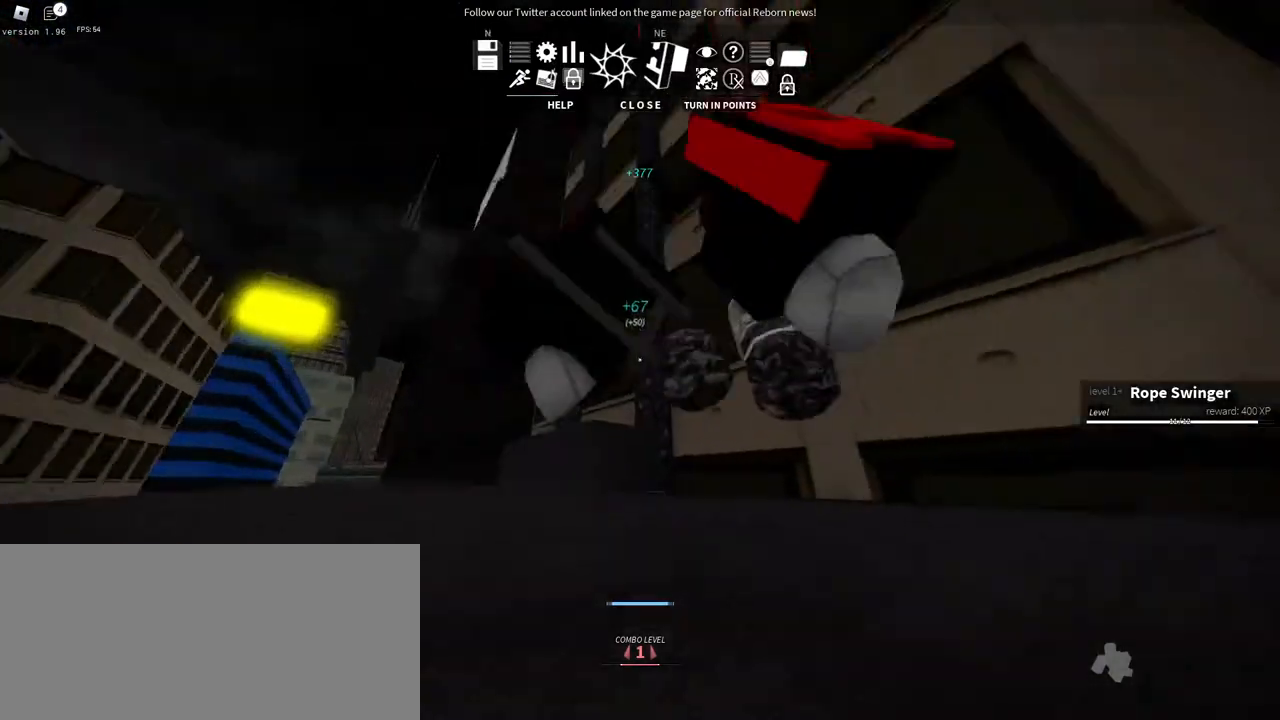
{"keys": ["space", "w"], "mouse": [], "events": [[34, "shift", "up"], [350, "mouse_right", "up"], [367, "space", "down"], [467, "a", "up"]]}
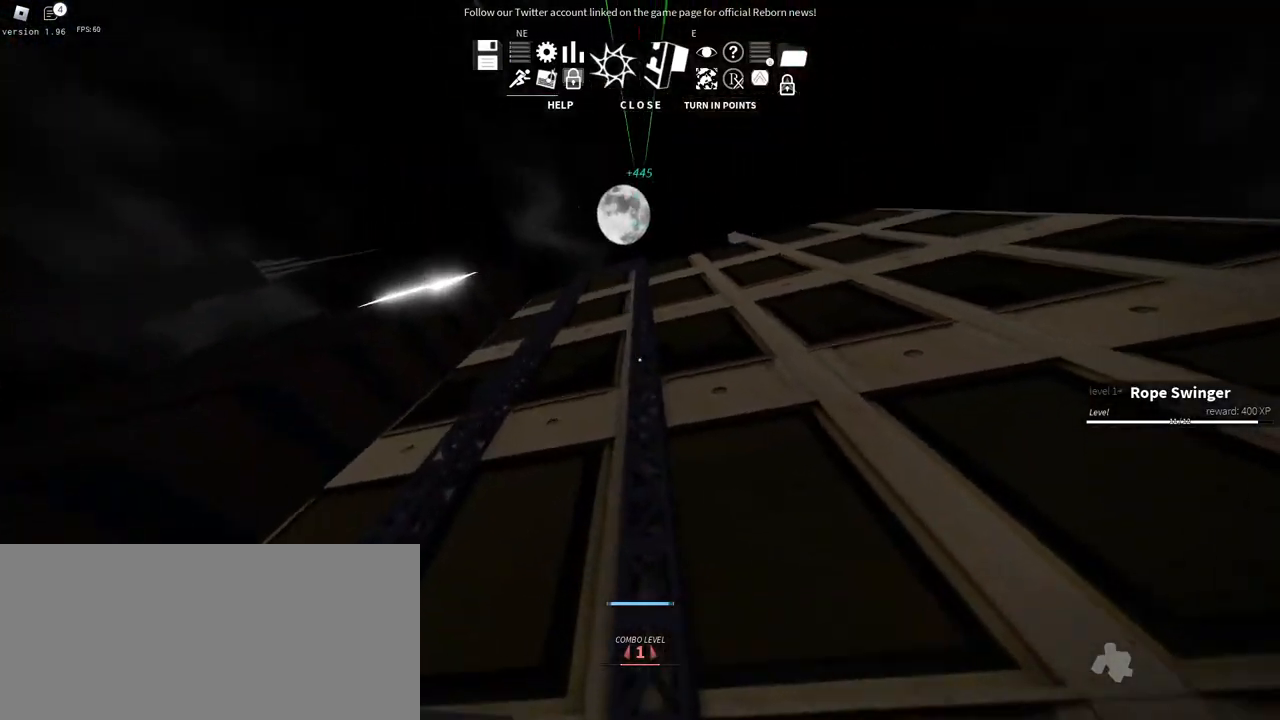
{"keys": ["space", "w"], "mouse": [], "events": [[17, "space", "up"], [267, "space", "down"], [400, "space", "up"], [467, "space", "down"]]}
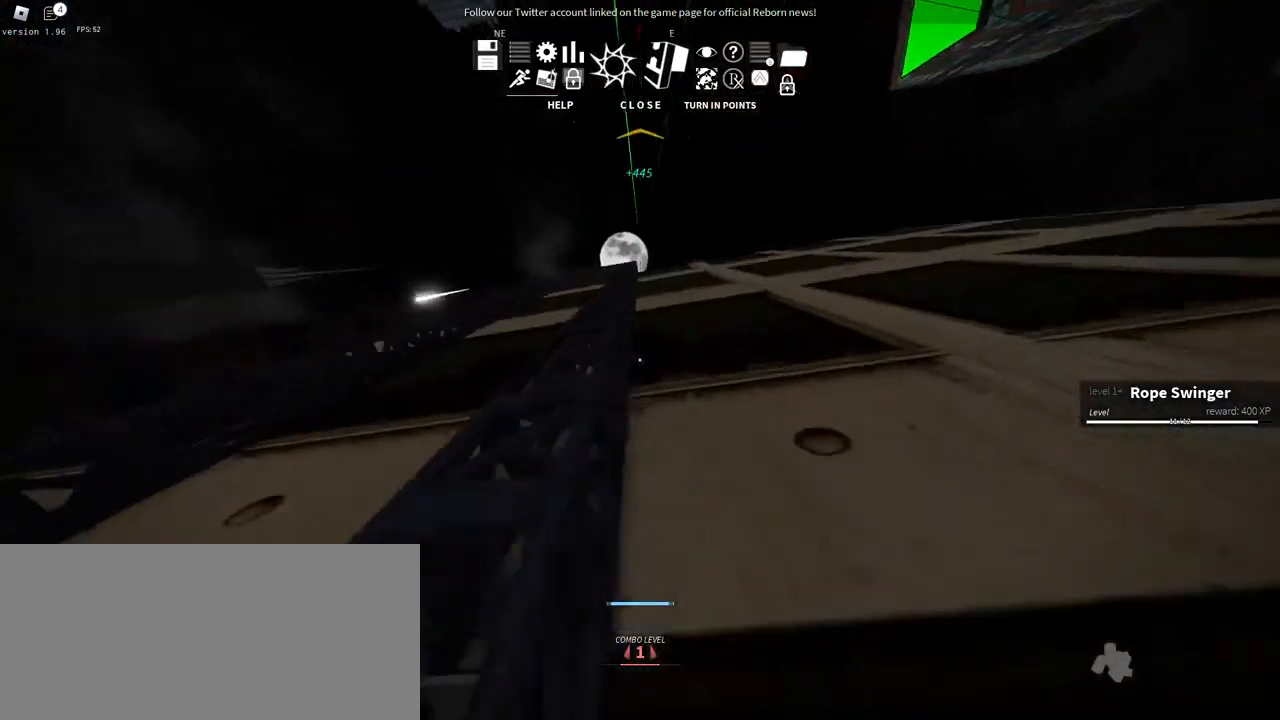
{"keys": ["space", "w"], "mouse": [], "events": [[100, "space", "up"], [167, "space", "down"], [300, "space", "up"], [384, "space", "down"]]}
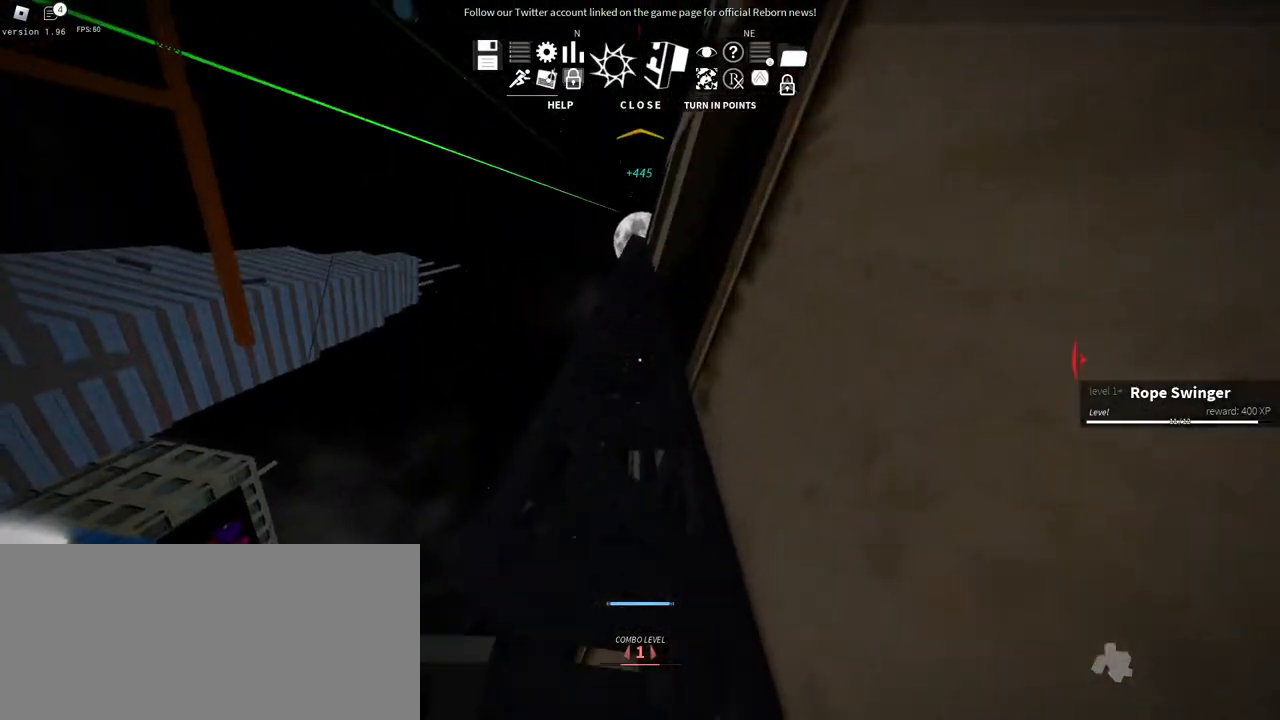
{"keys": ["space", "w"], "mouse": [], "events": [[17, "space", "up"], [67, "space", "down"], [217, "space", "up"], [284, "space", "down"], [417, "space", "up"], [500, "space", "down"]]}
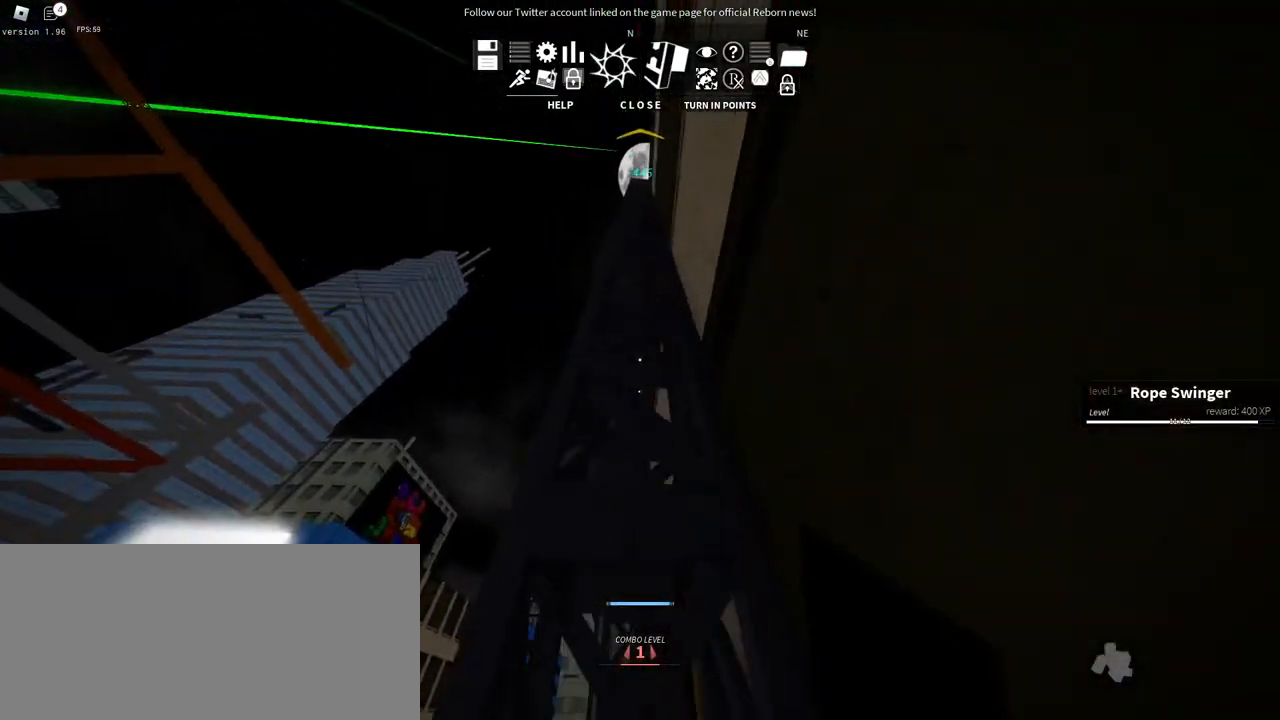
{"keys": ["space", "w"], "mouse": ["right"]}
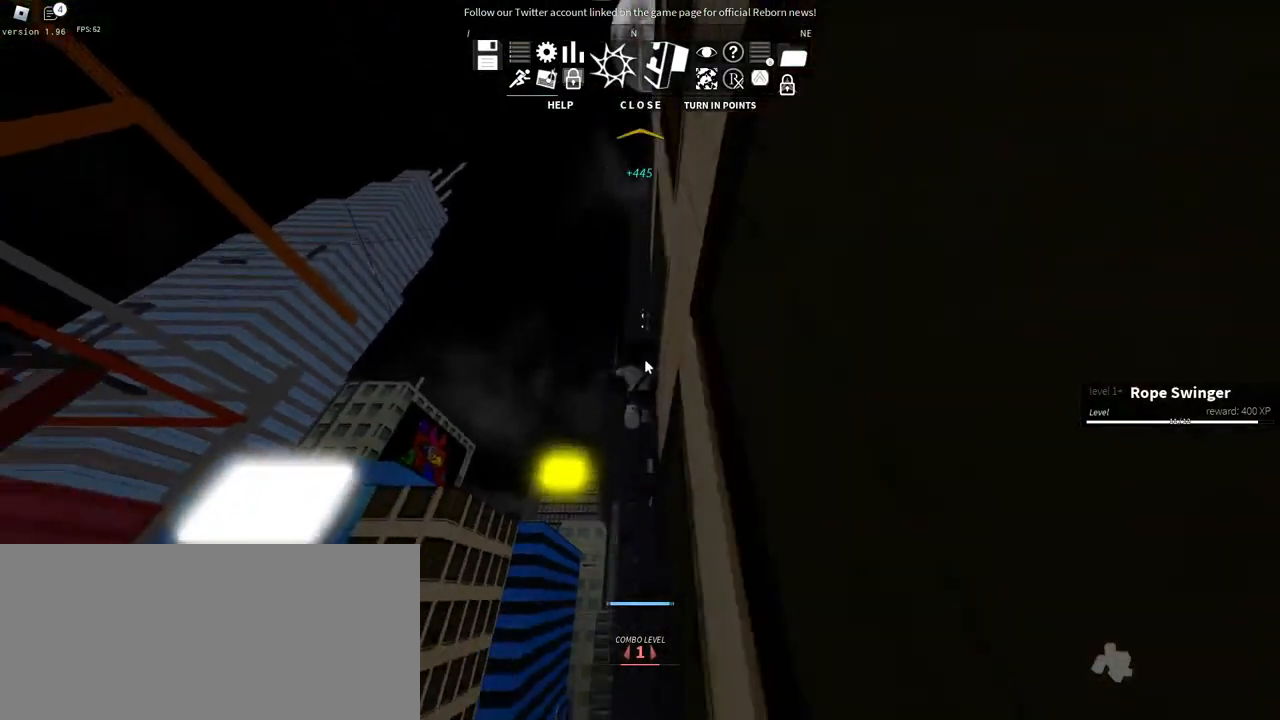
{"keys": ["space", "w"], "mouse": ["right"], "events": [[84, "space", "up"], [134, "space", "down"], [284, "space", "up"], [367, "space", "down"]]}
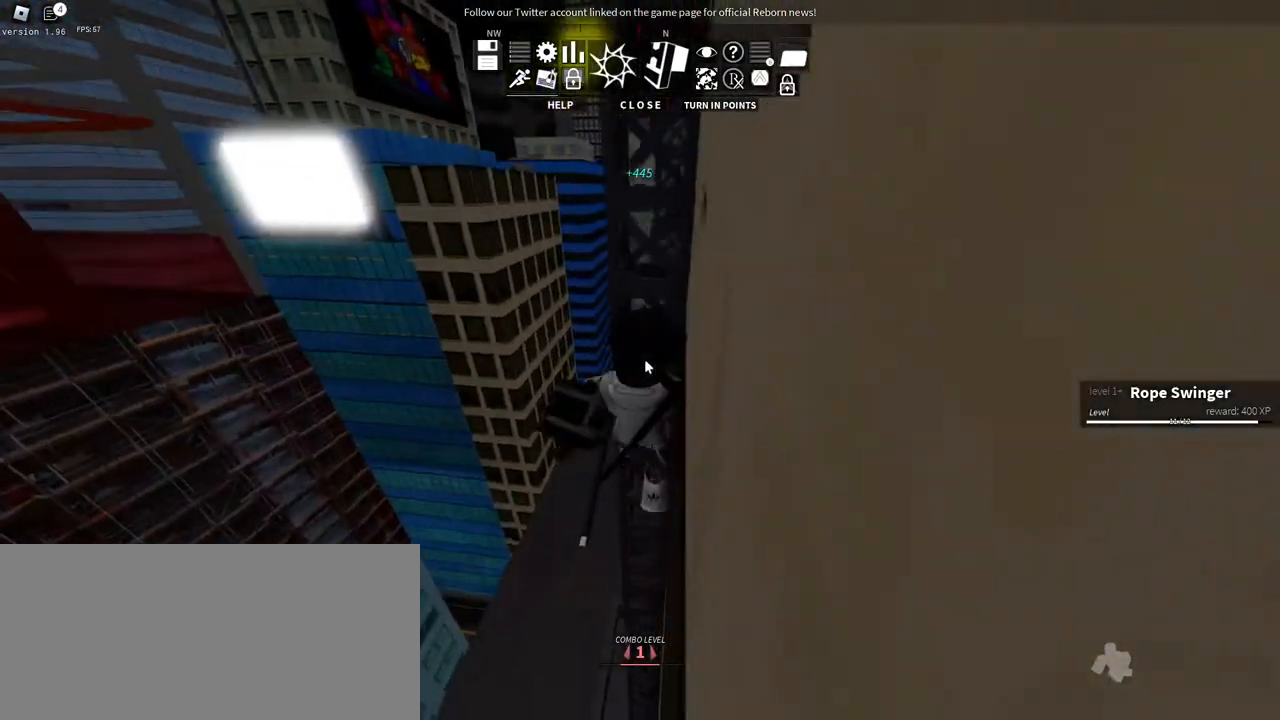
{"keys": ["w"], "mouse": ["right"], "events": [[34, "space", "up"], [117, "space", "down"], [250, "space", "up"], [334, "space", "down"], [467, "space", "up"]]}
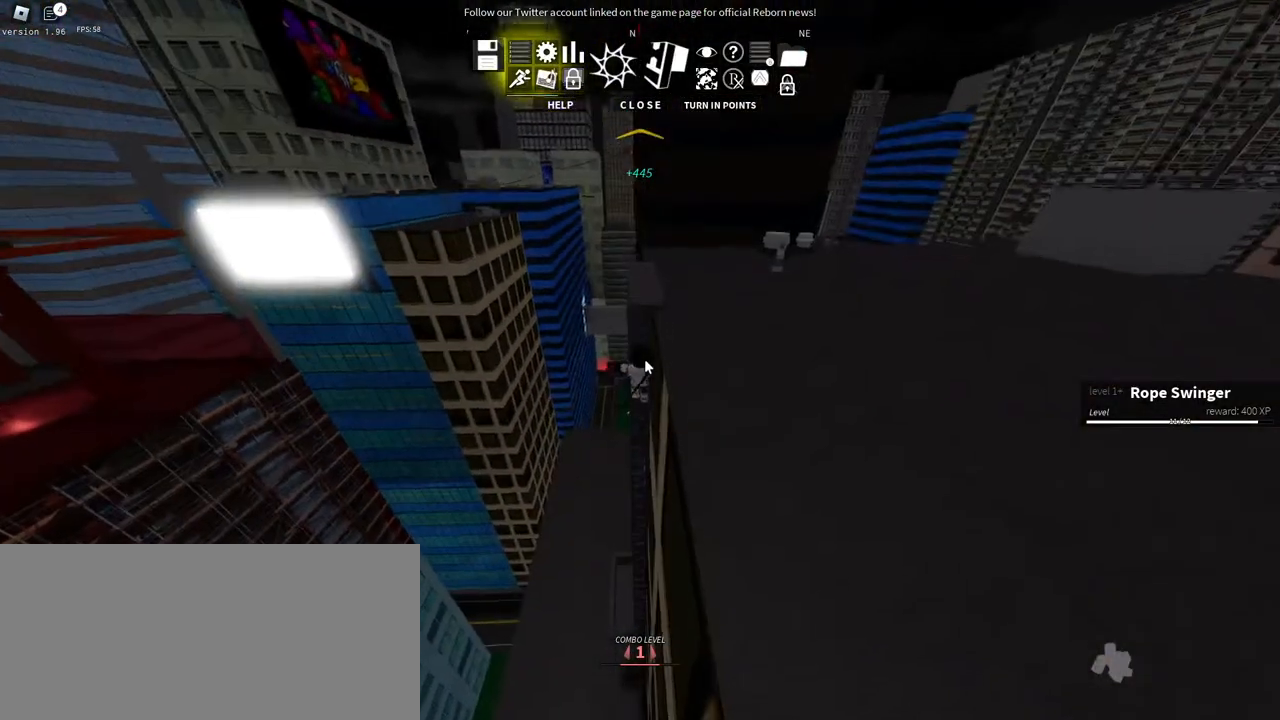
{"keys": ["w"], "mouse": ["right"], "events": [[50, "space", "down"], [200, "space", "up"], [284, "space", "down"], [434, "space", "up"]]}